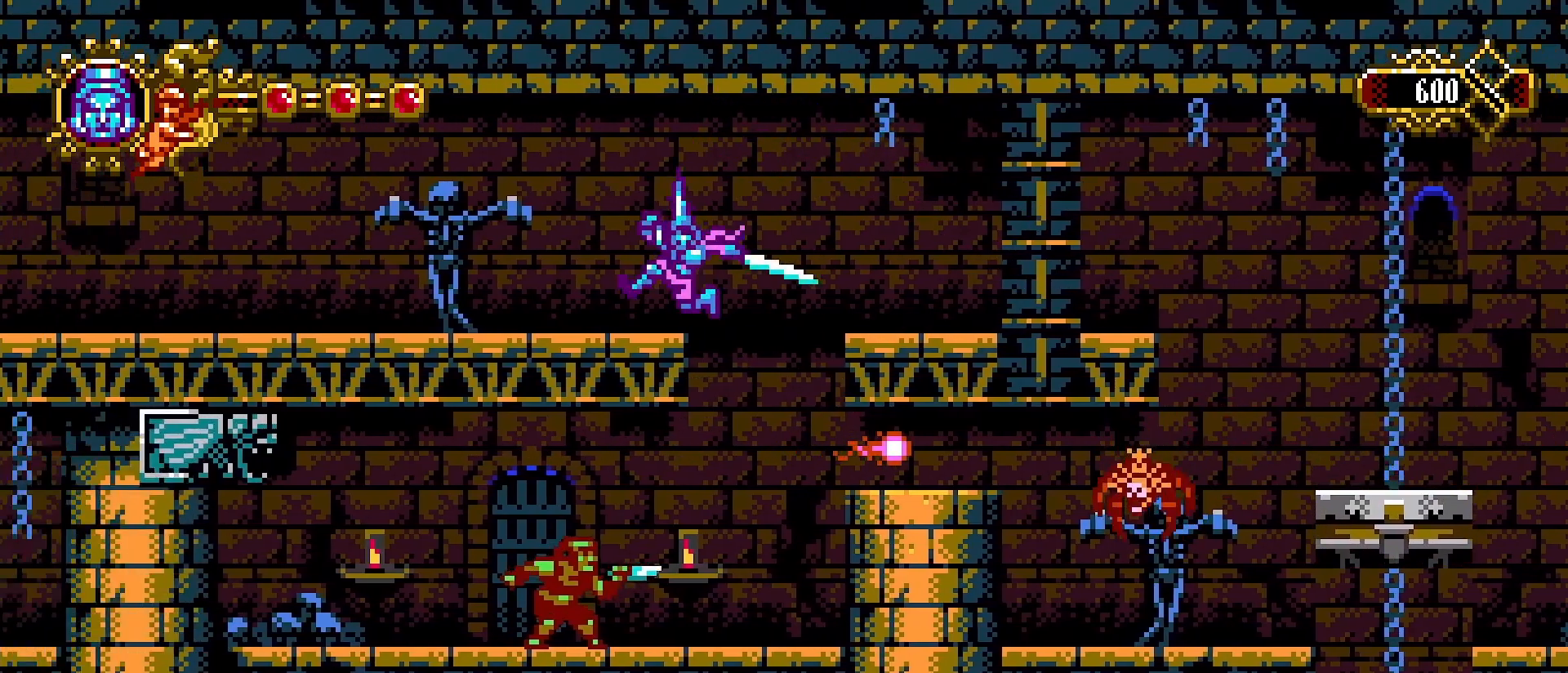
Gameplay with a controller (PlayStation layout); each line is a JSON object with the inputs held at the frame after it. "events" lists button and stick changes between this image and that frame as [ms after this image, input, new state], when the widget could be followed in between.
{"buttons": ["R1"], "left_stick": "left", "right_stick": "center", "events": [[33, "CROSS", "up"], [267, "SQUARE", "down"], [433, "SQUARE", "up"], [467, "R1", "down"]]}
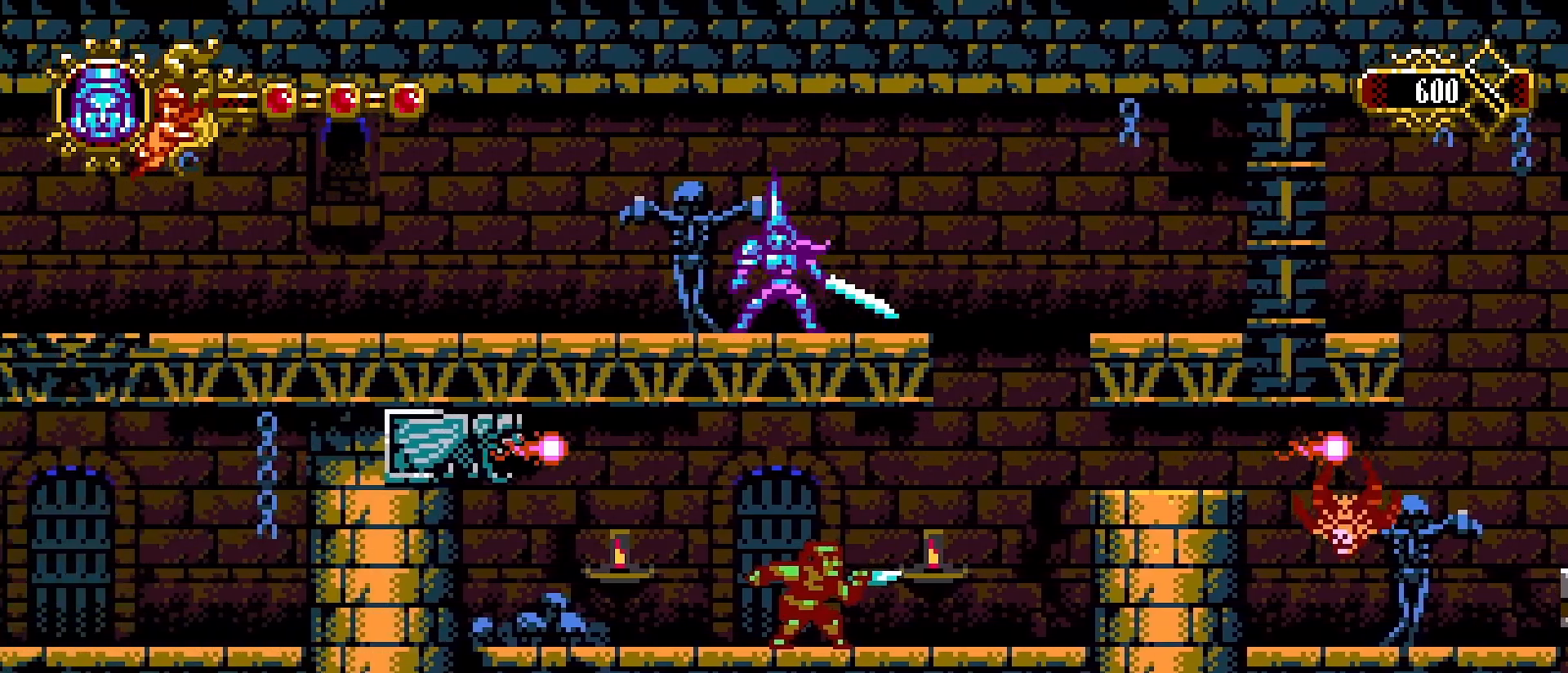
{"buttons": [], "left_stick": "left", "right_stick": "center", "events": [[33, "R1", "up"], [233, "CROSS", "down"], [433, "CROSS", "up"]]}
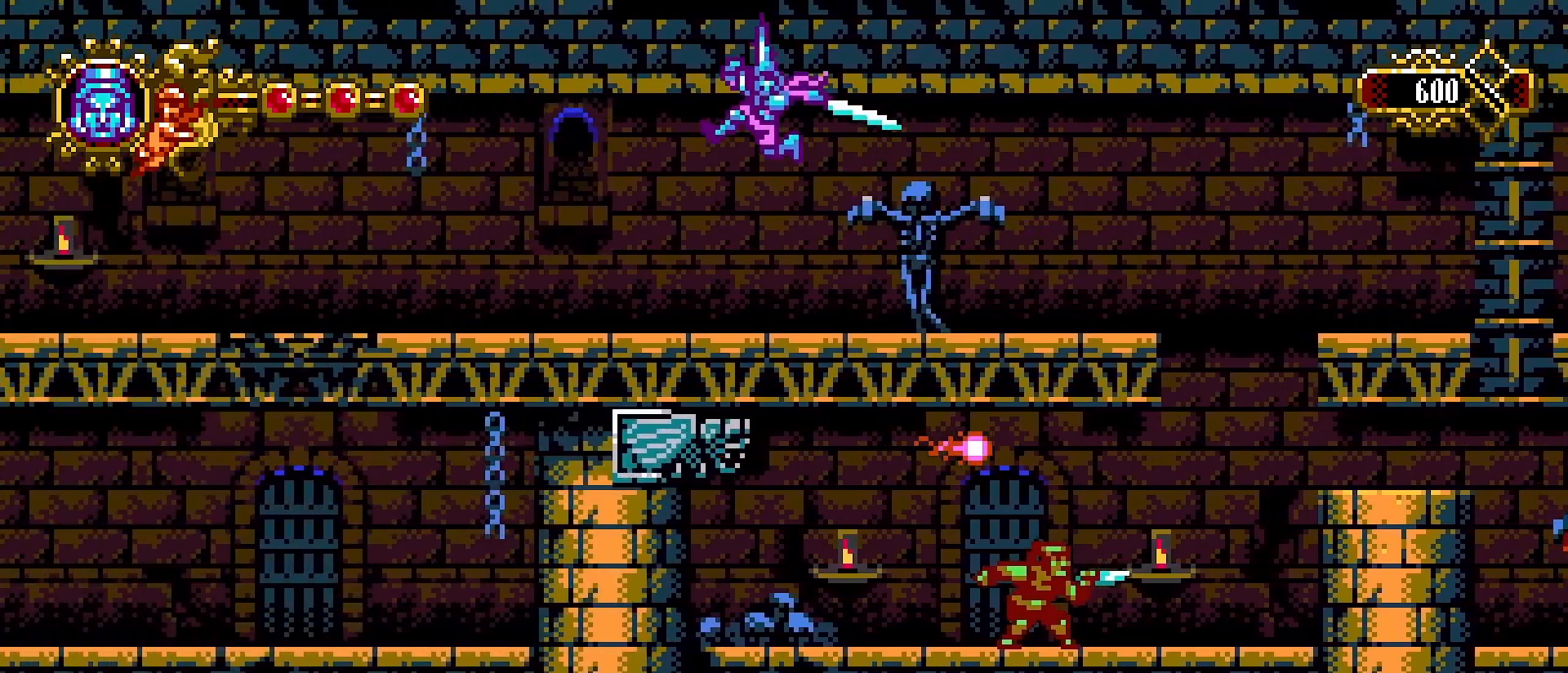
{"buttons": [], "left_stick": "left", "right_stick": "center", "events": []}
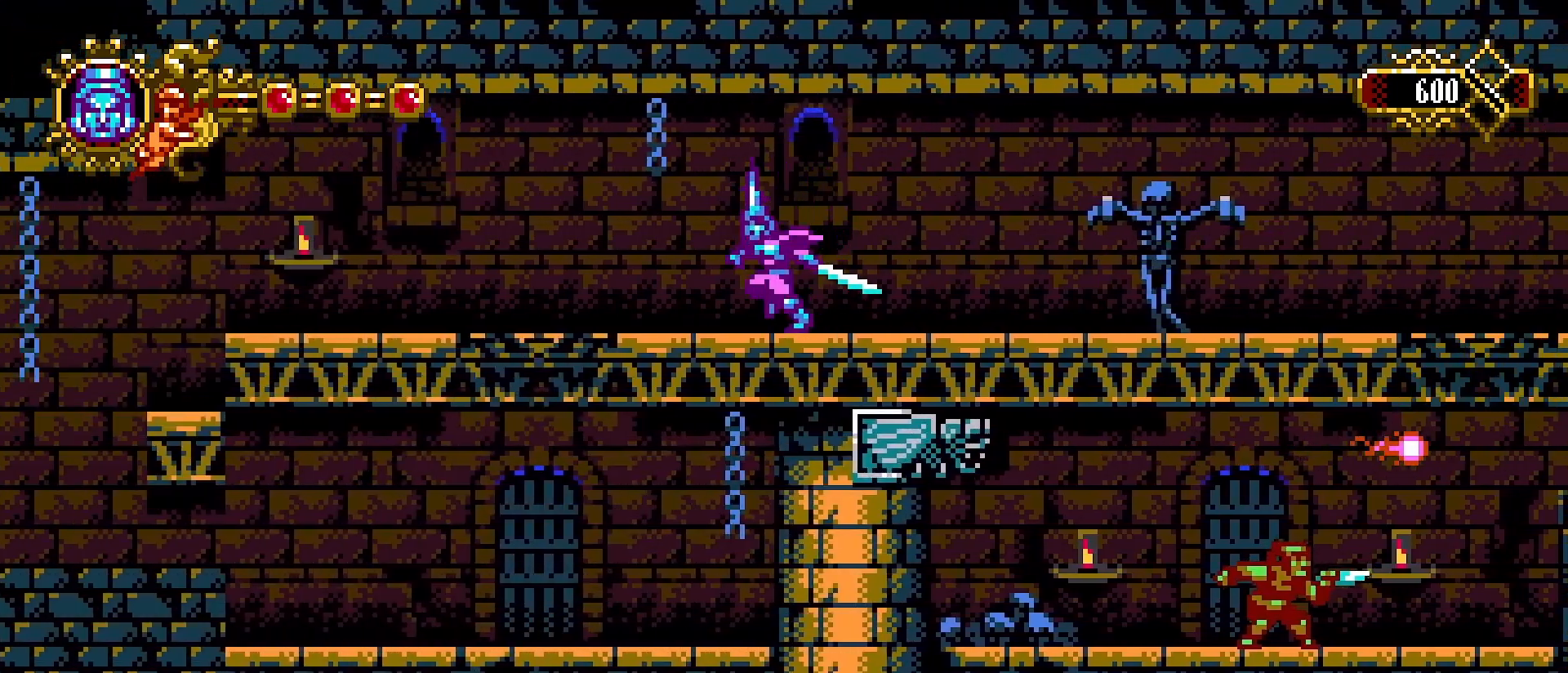
{"buttons": [], "left_stick": "center", "right_stick": "center", "events": [[467, "left_stick", "center"]]}
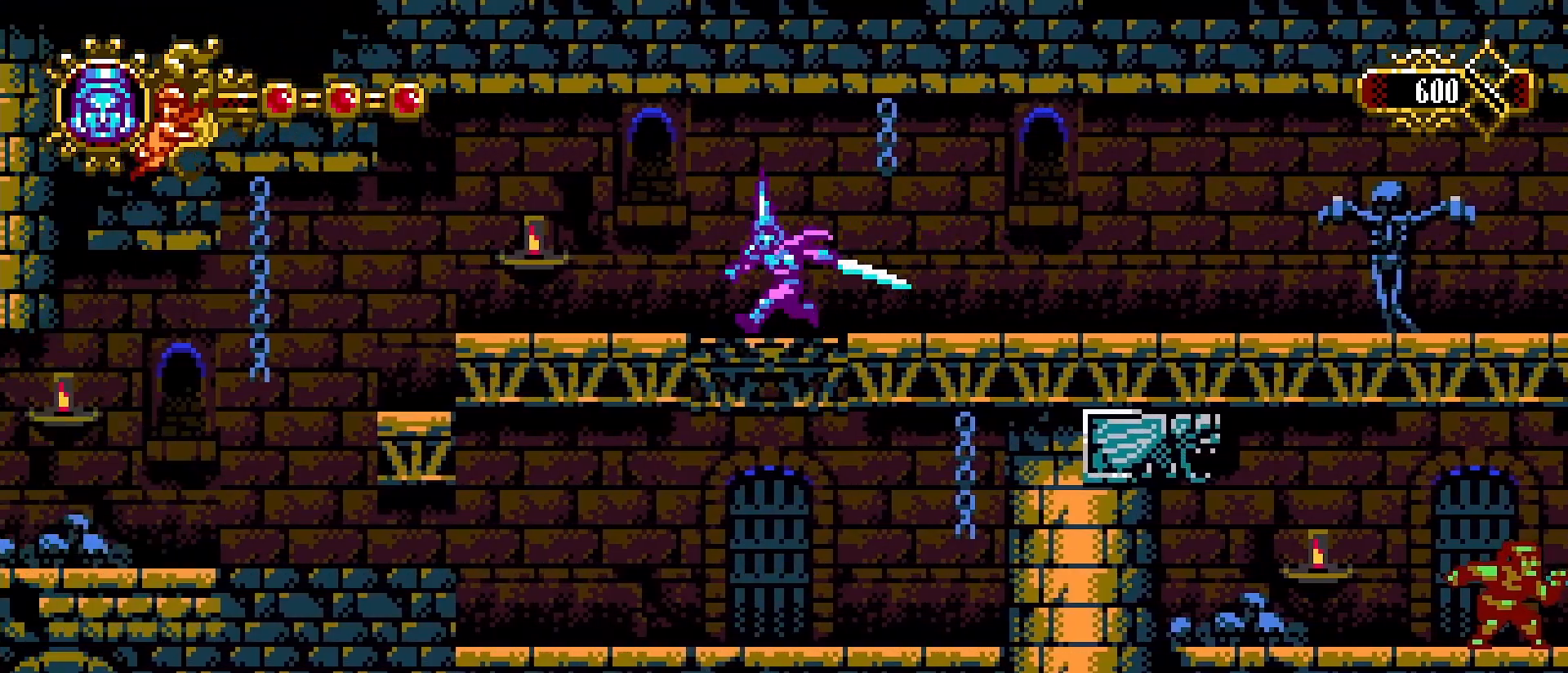
{"buttons": [], "left_stick": "center", "right_stick": "center", "events": []}
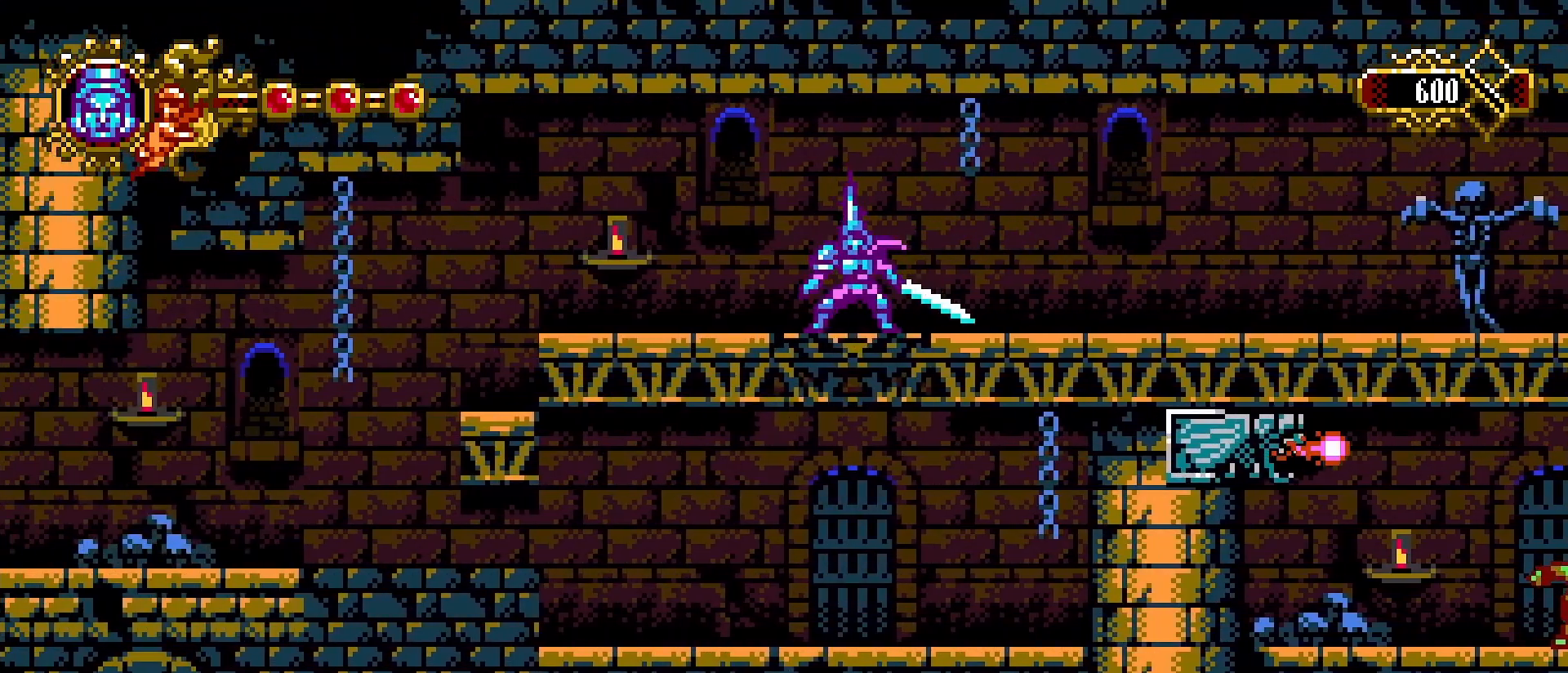
{"buttons": [], "left_stick": "center", "right_stick": "center", "events": []}
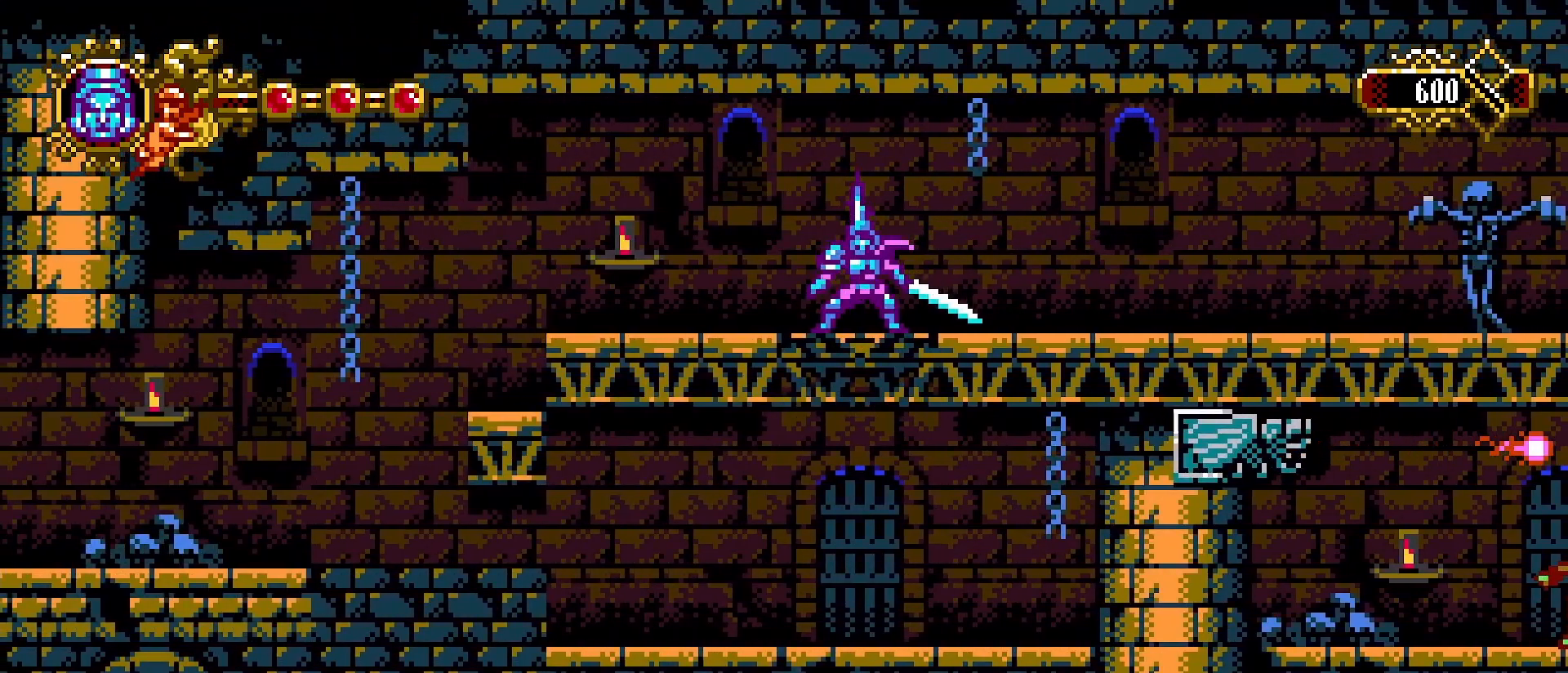
{"buttons": [], "left_stick": "center", "right_stick": "center", "events": []}
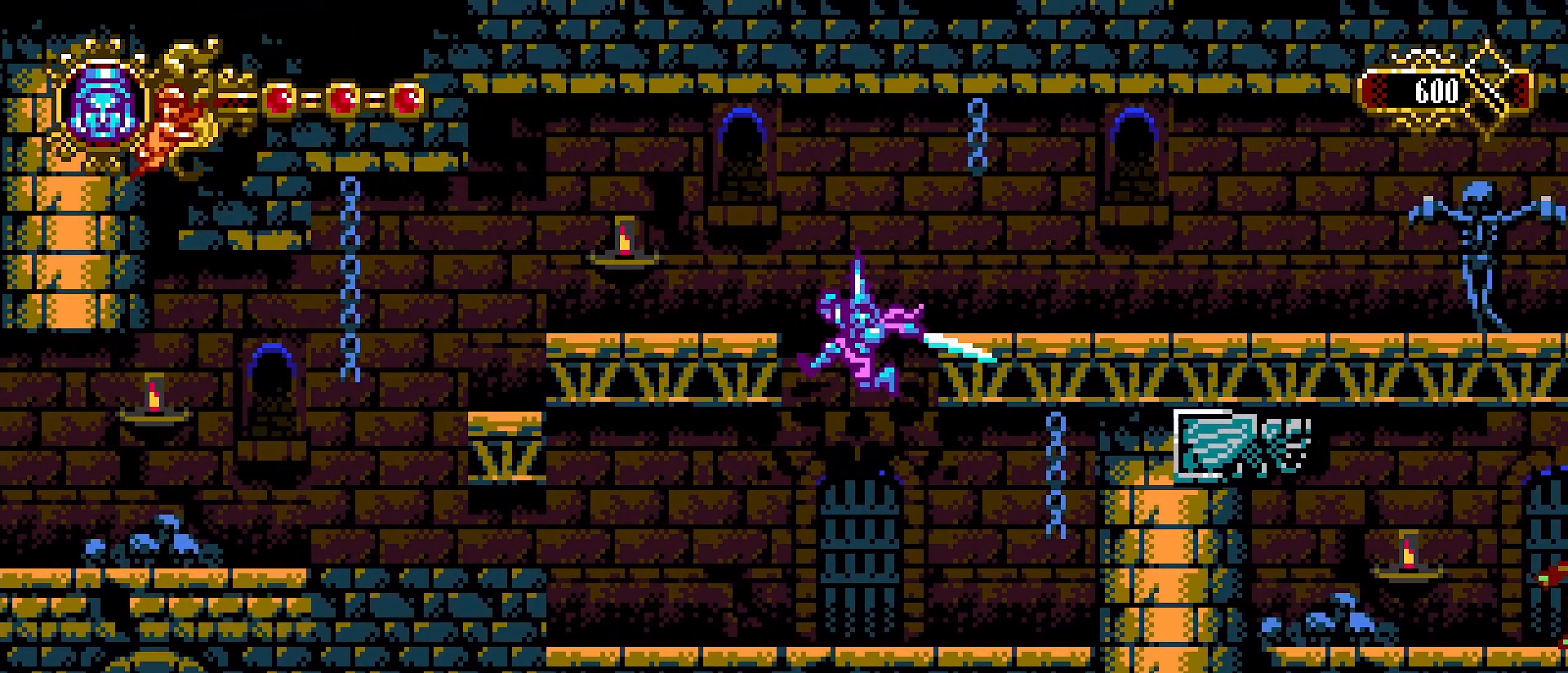
{"buttons": ["CROSS", "SQUARE"], "left_stick": "right", "right_stick": "center", "events": [[200, "left_stick", "right"], [400, "CROSS", "down"], [467, "SQUARE", "down"]]}
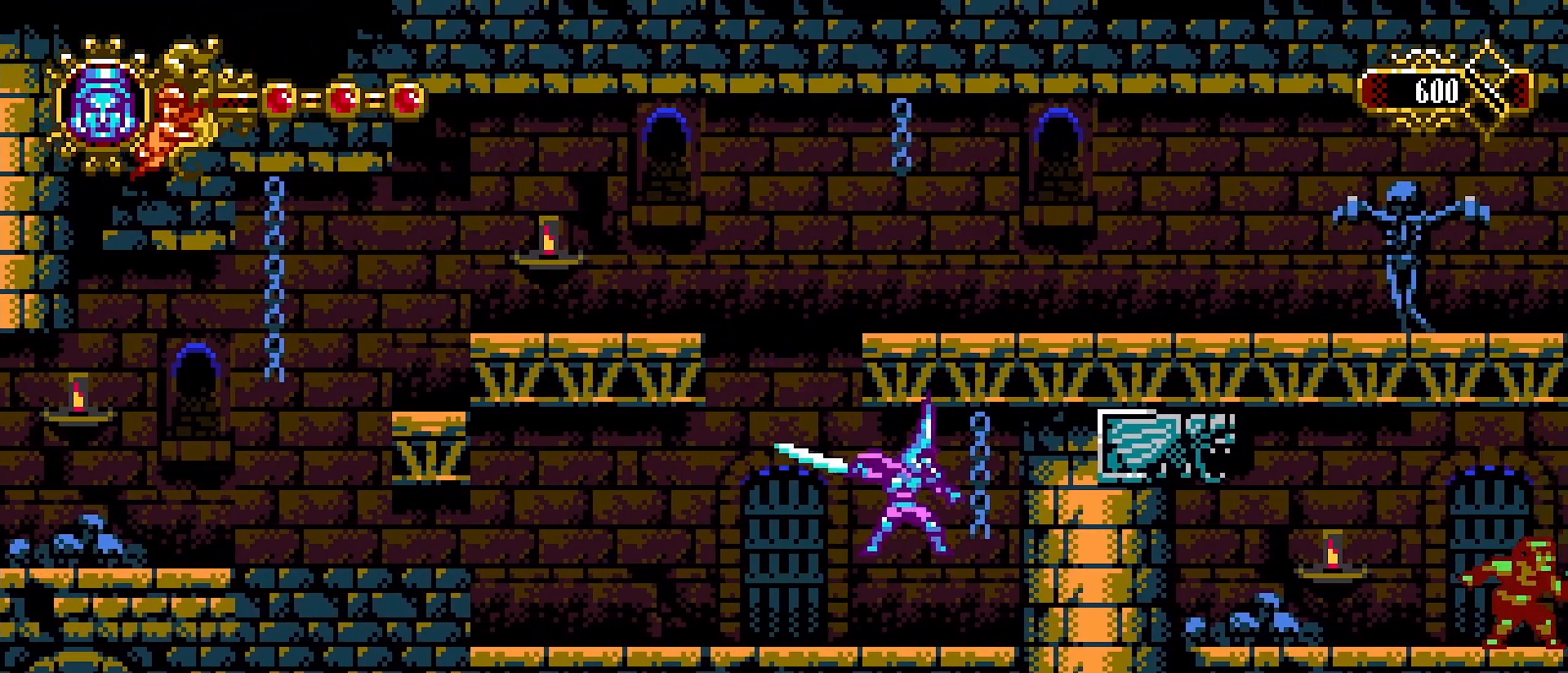
{"buttons": ["SQUARE"], "left_stick": "center", "right_stick": "center", "events": [[67, "CROSS", "up"], [67, "SQUARE", "up"], [133, "SQUARE", "down"], [233, "SQUARE", "up"], [267, "SQUARE", "down"], [367, "SQUARE", "up"], [367, "left_stick", "center"], [433, "SQUARE", "down"]]}
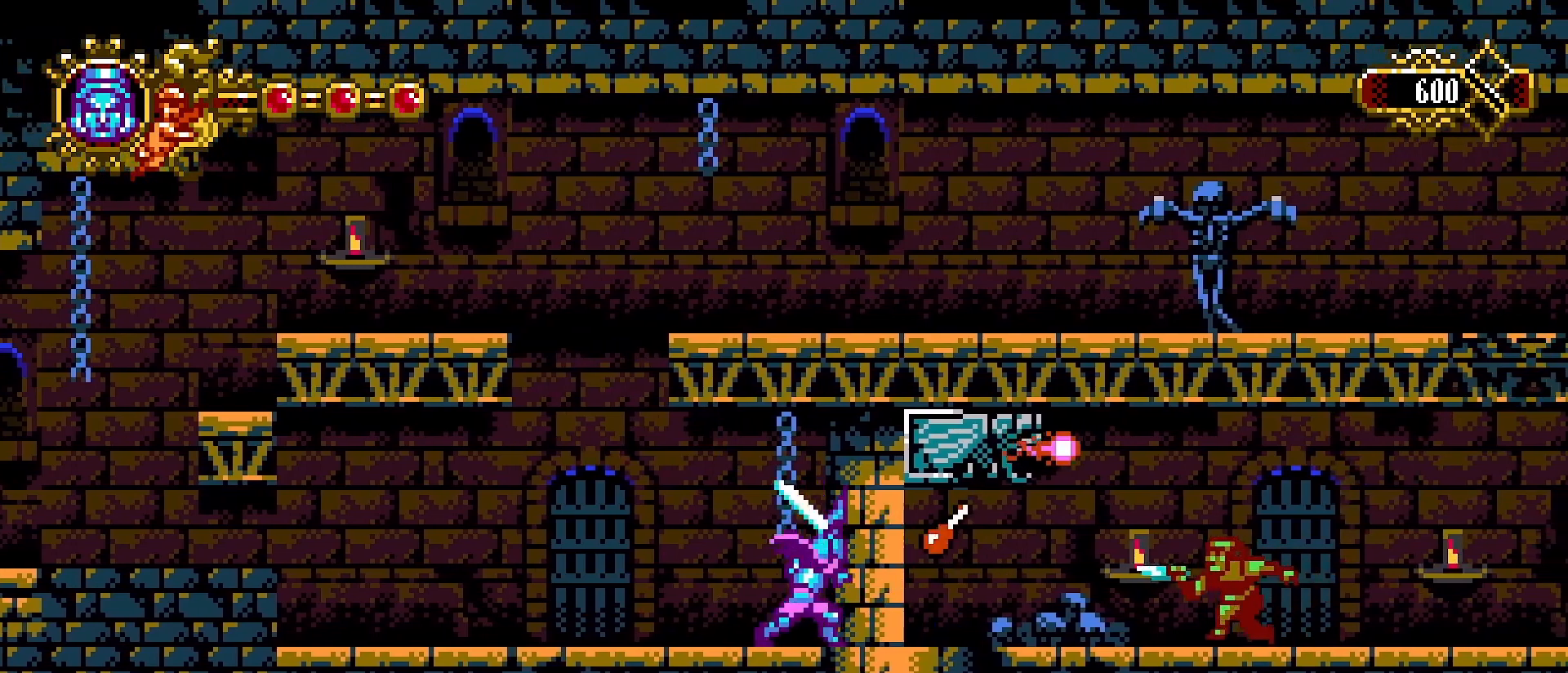
{"buttons": [], "left_stick": "right", "right_stick": "center", "events": [[33, "SQUARE", "up"], [133, "SQUARE", "down"], [267, "SQUARE", "up"], [267, "left_stick", "right"], [400, "SQUARE", "down"], [500, "SQUARE", "up"]]}
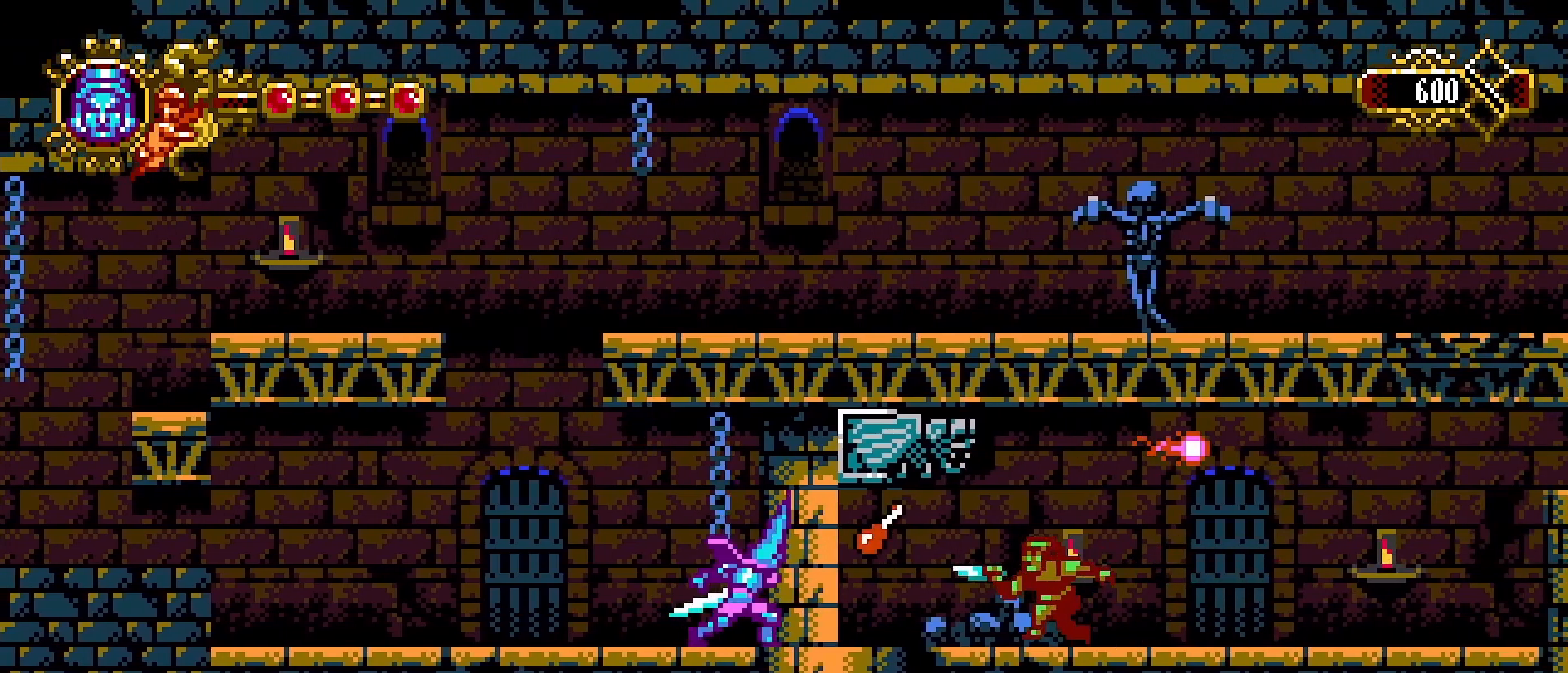
{"buttons": ["SQUARE"], "left_stick": "right", "right_stick": "center", "events": [[267, "SQUARE", "down"], [367, "SQUARE", "up"], [467, "SQUARE", "down"]]}
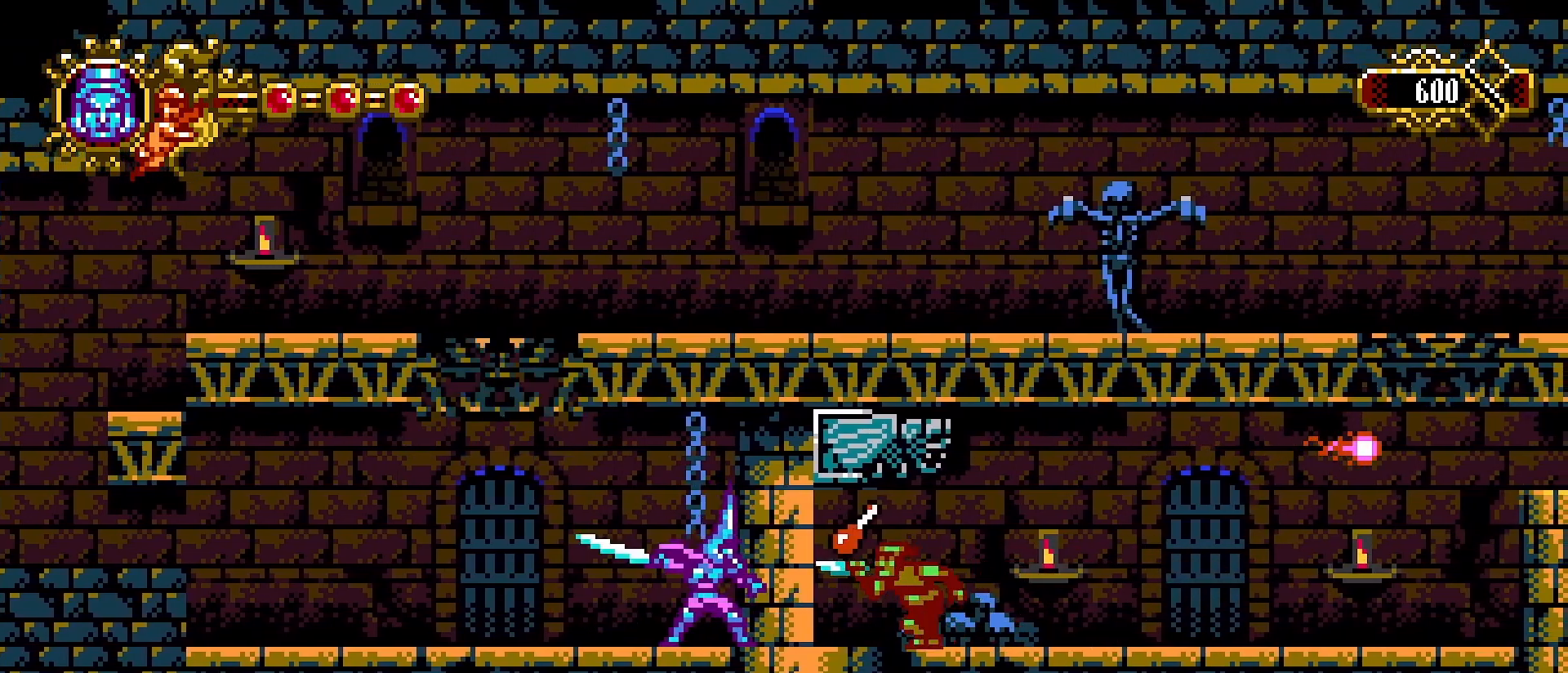
{"buttons": ["CROSS"], "left_stick": "left", "right_stick": "center", "events": [[33, "SQUARE", "up"], [133, "SQUARE", "down"], [200, "SQUARE", "up"], [500, "CROSS", "down"], [500, "left_stick", "left"]]}
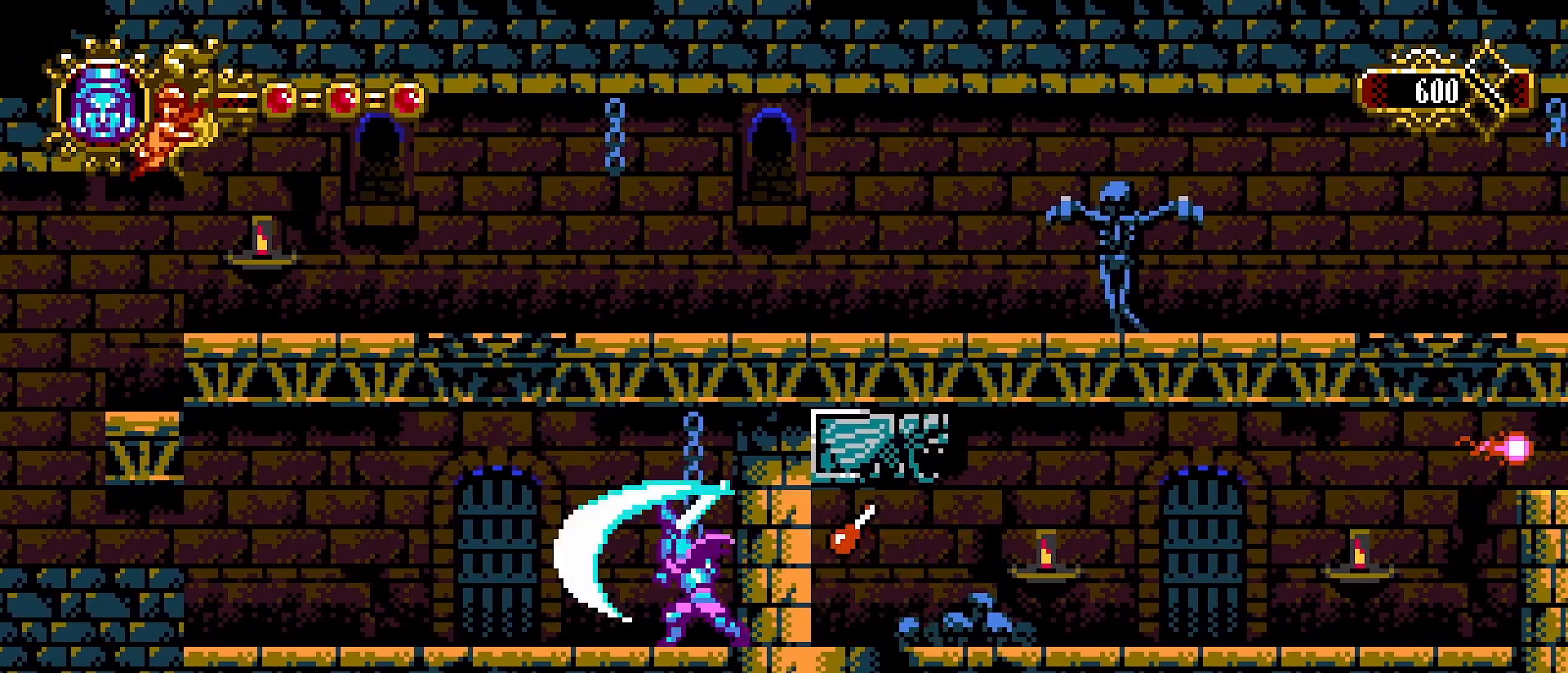
{"buttons": [], "left_stick": "left", "right_stick": "center", "events": [[100, "SQUARE", "down"], [200, "CROSS", "up"], [233, "SQUARE", "up"], [300, "SQUARE", "down"], [400, "SQUARE", "up"]]}
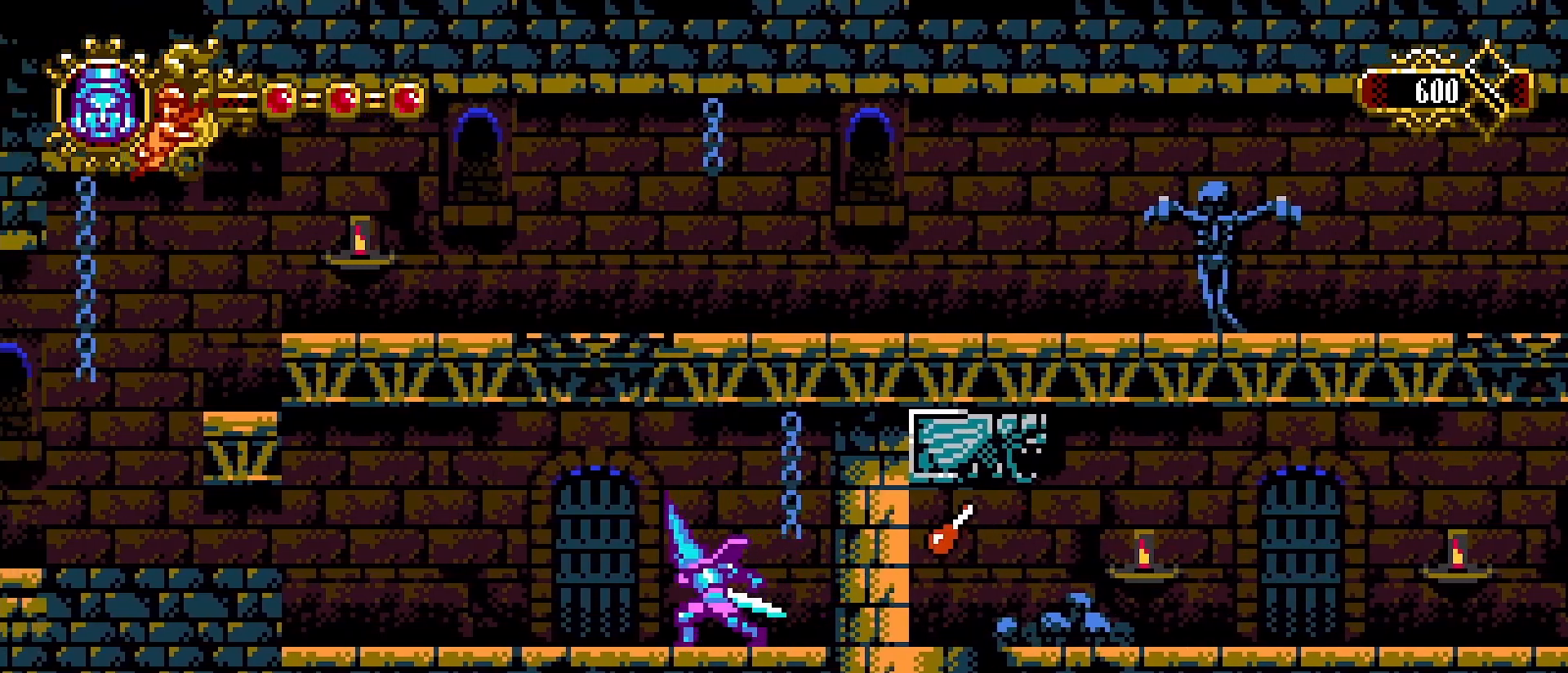
{"buttons": [], "left_stick": "left", "right_stick": "center", "events": []}
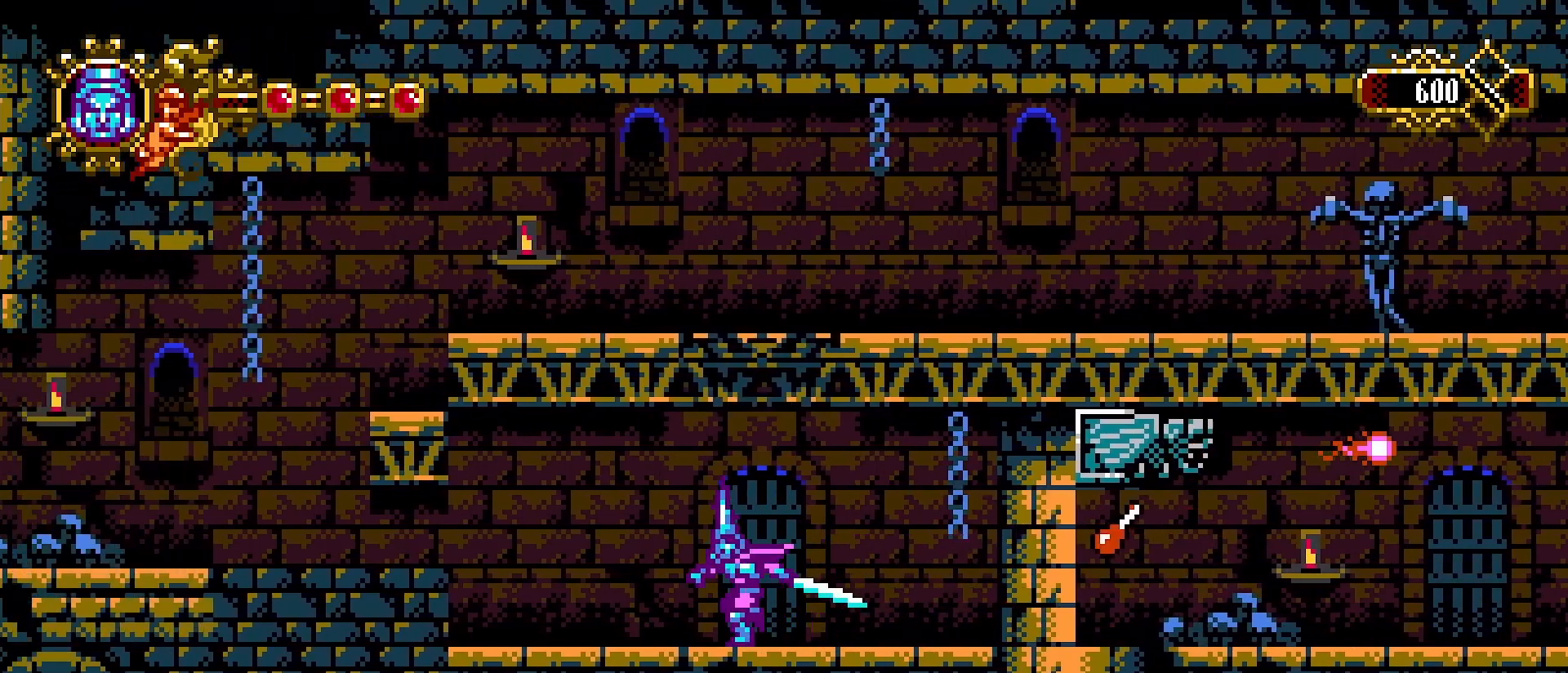
{"buttons": ["CROSS"], "left_stick": "left", "right_stick": "center", "events": [[433, "CROSS", "down"]]}
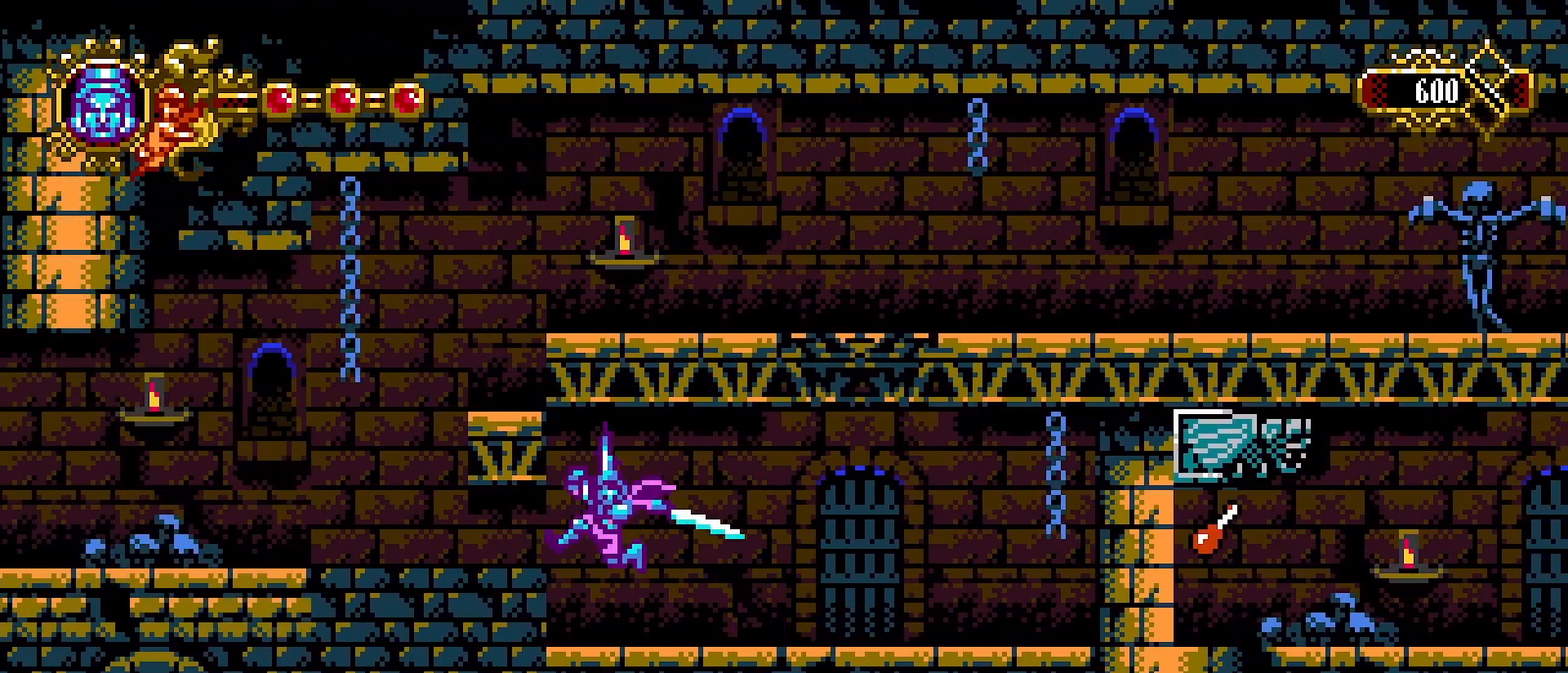
{"buttons": ["CROSS"], "left_stick": "left", "right_stick": "center", "events": [[167, "CROSS", "up"], [500, "CROSS", "down"]]}
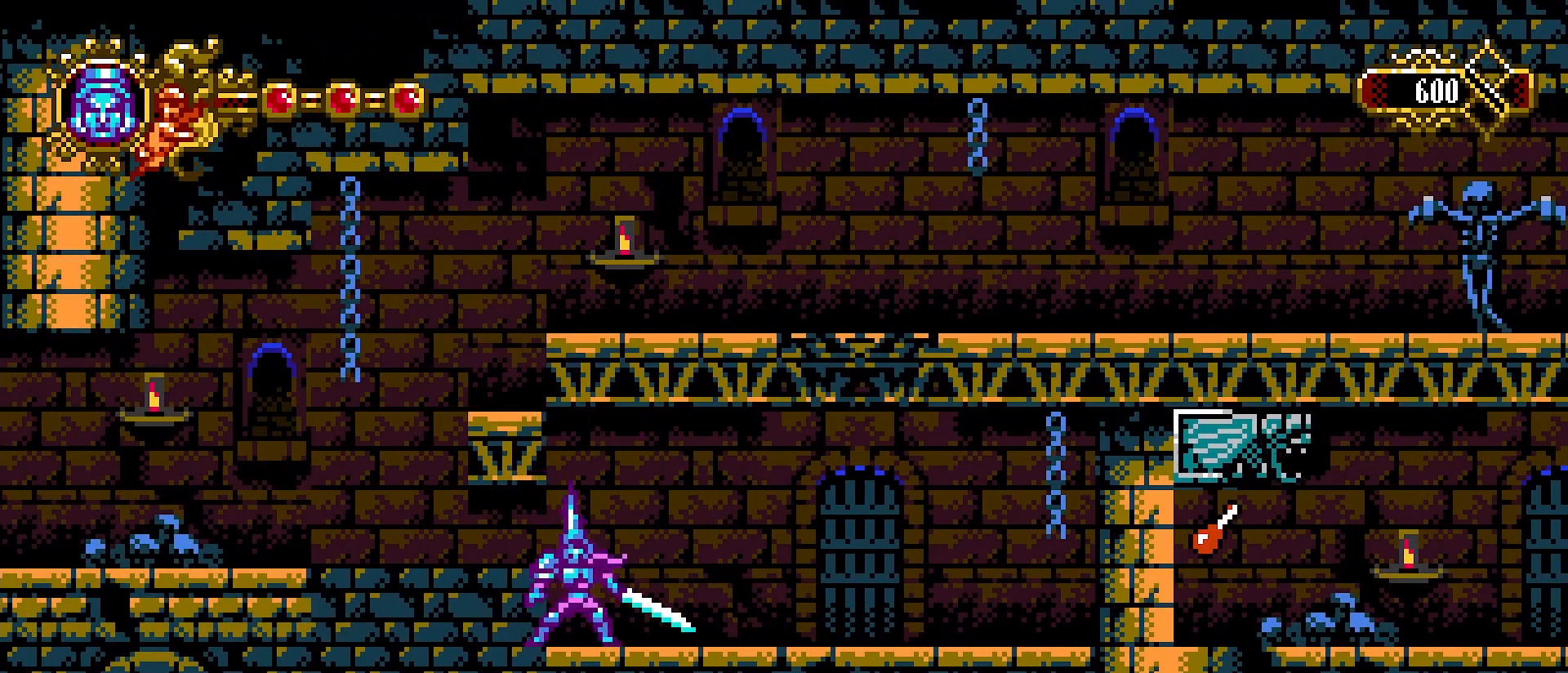
{"buttons": ["SQUARE"], "left_stick": "left", "right_stick": "center", "events": [[167, "CROSS", "up"], [167, "SQUARE", "down"], [300, "SQUARE", "up"], [500, "SQUARE", "down"]]}
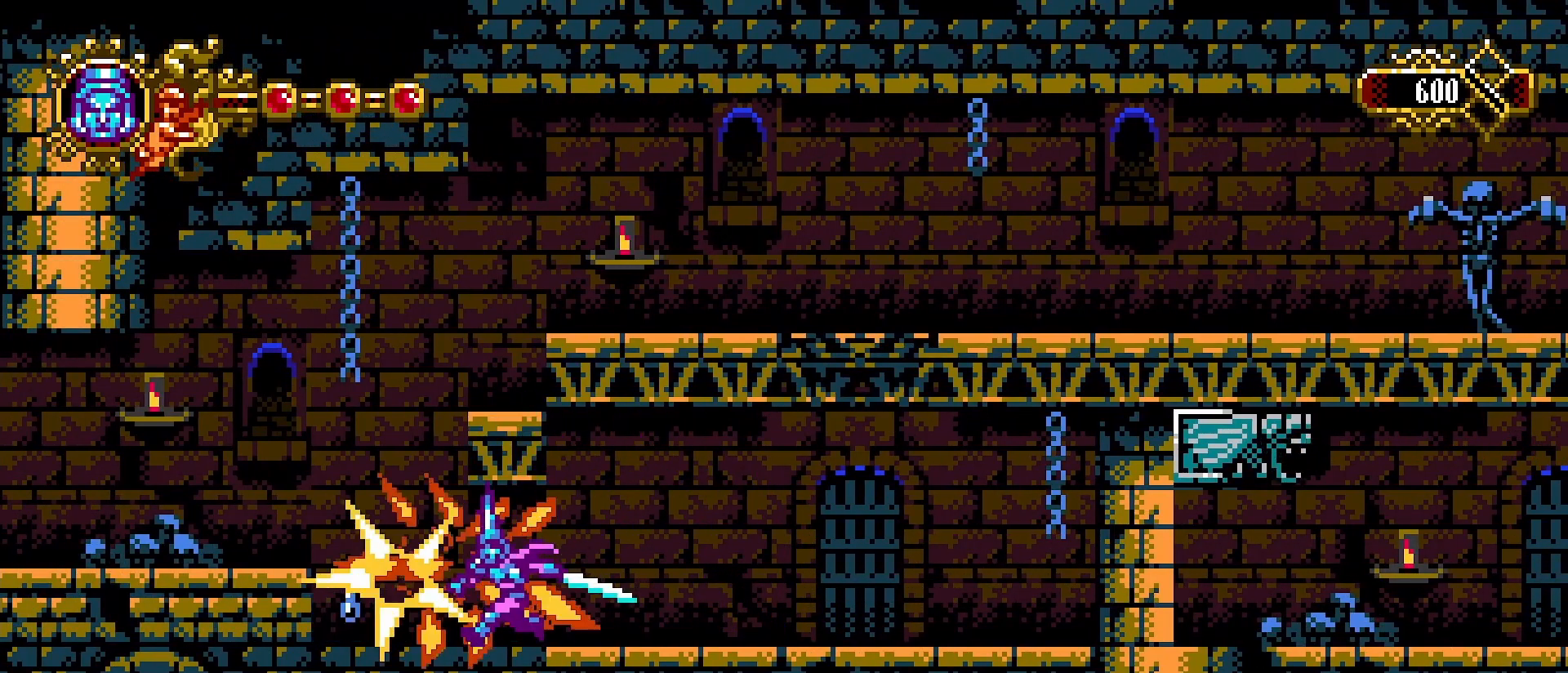
{"buttons": [], "left_stick": "left", "right_stick": "center", "events": [[100, "SQUARE", "up"]]}
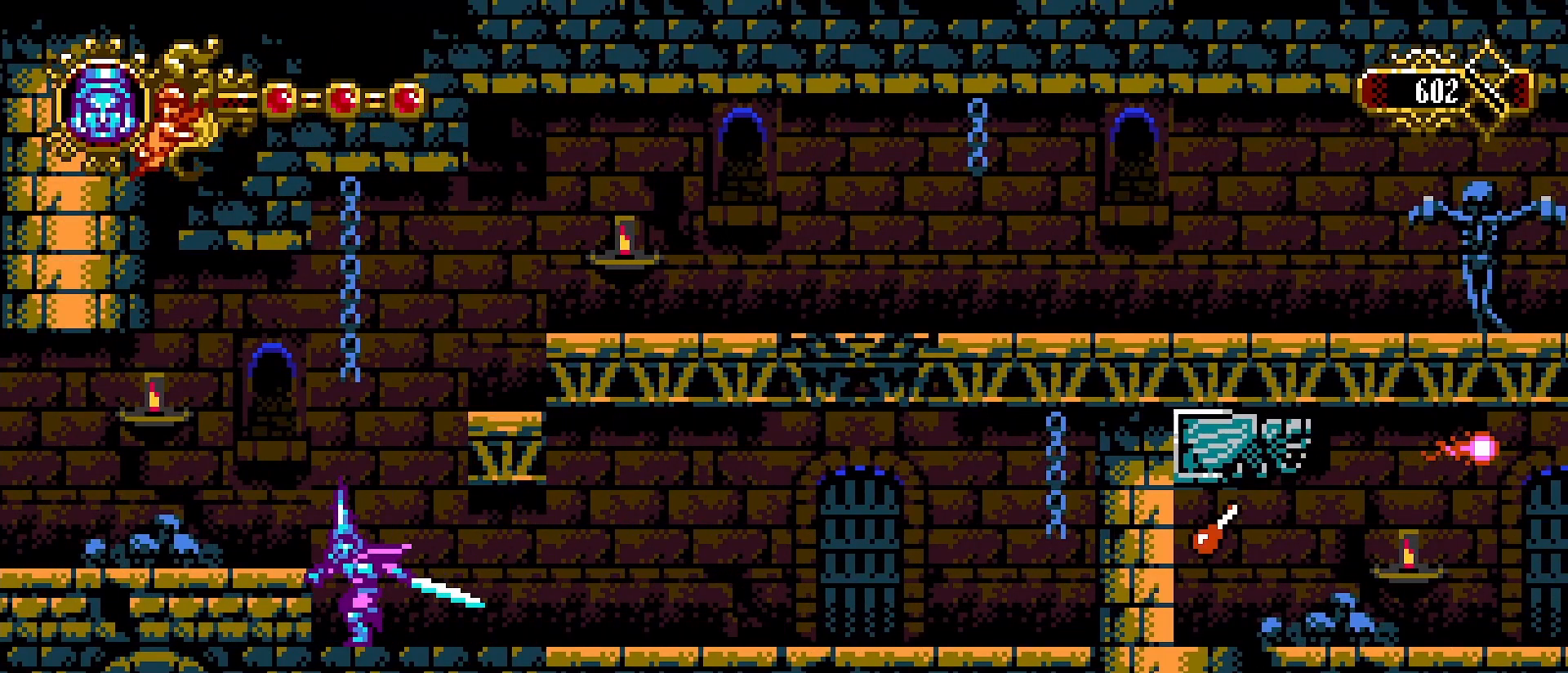
{"buttons": [], "left_stick": "left", "right_stick": "center", "events": [[167, "CROSS", "down"], [300, "CROSS", "up"]]}
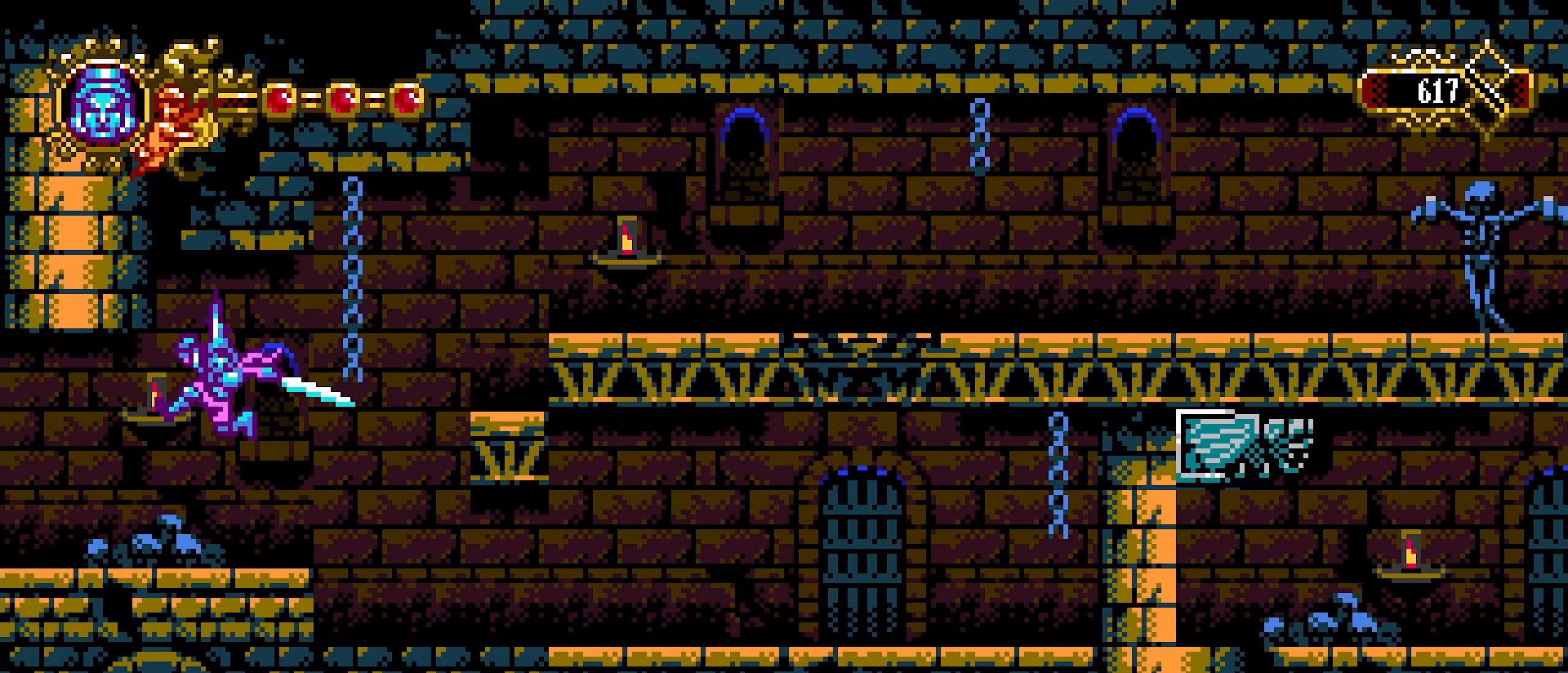
{"buttons": [], "left_stick": "right", "right_stick": "center", "events": [[100, "left_stick", "right"]]}
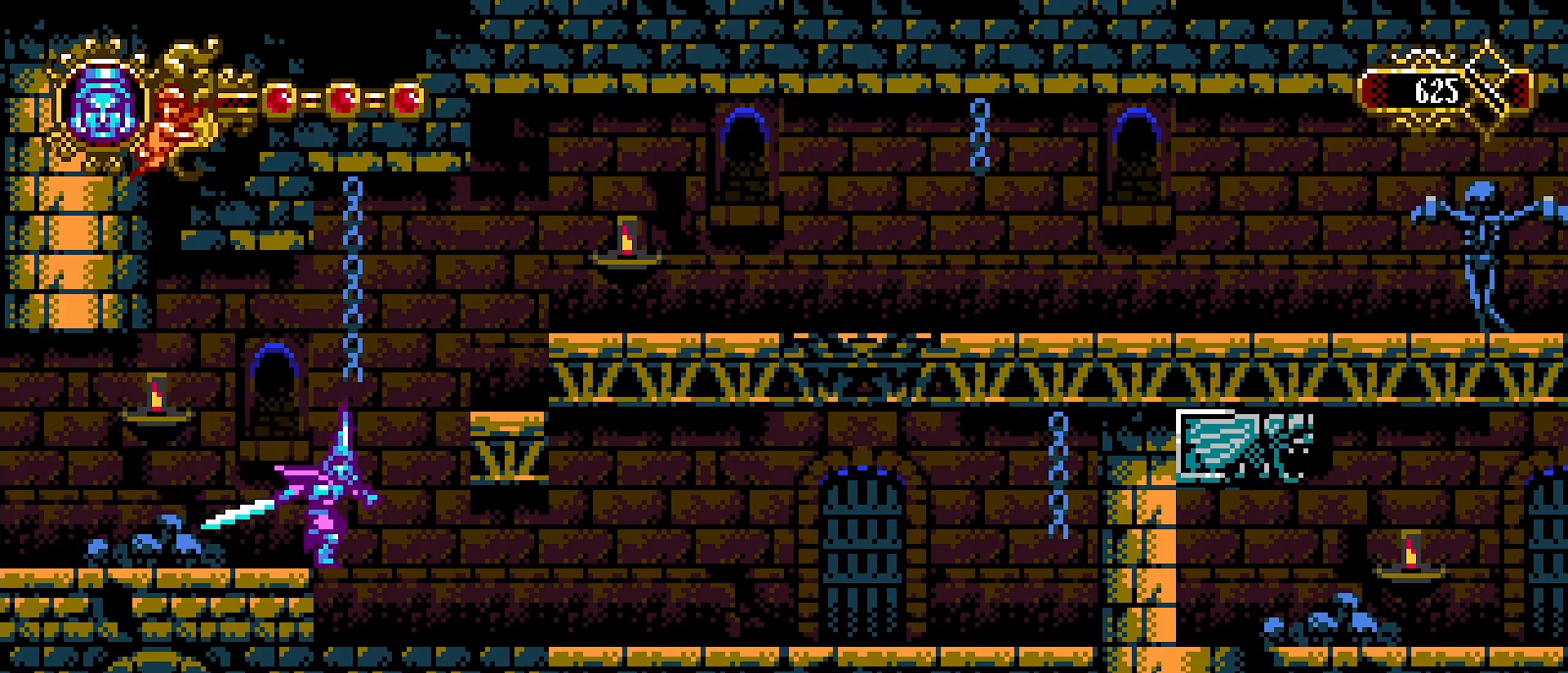
{"buttons": [], "left_stick": "left", "right_stick": "center", "events": [[133, "left_stick", "left"], [300, "SQUARE", "down"], [400, "SQUARE", "up"]]}
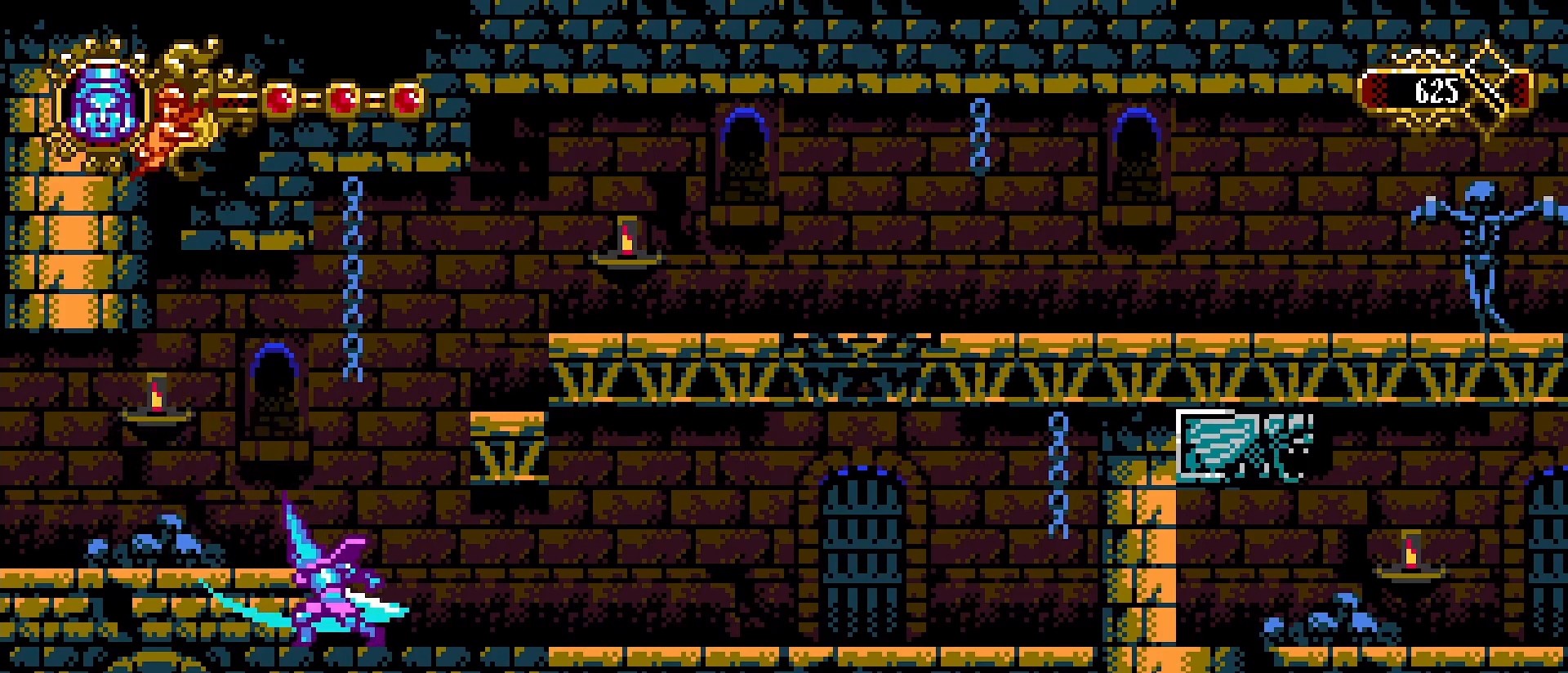
{"buttons": [], "left_stick": "right", "right_stick": "center", "events": [[67, "CROSS", "down"], [200, "CROSS", "up"], [433, "left_stick", "center"], [500, "left_stick", "right"]]}
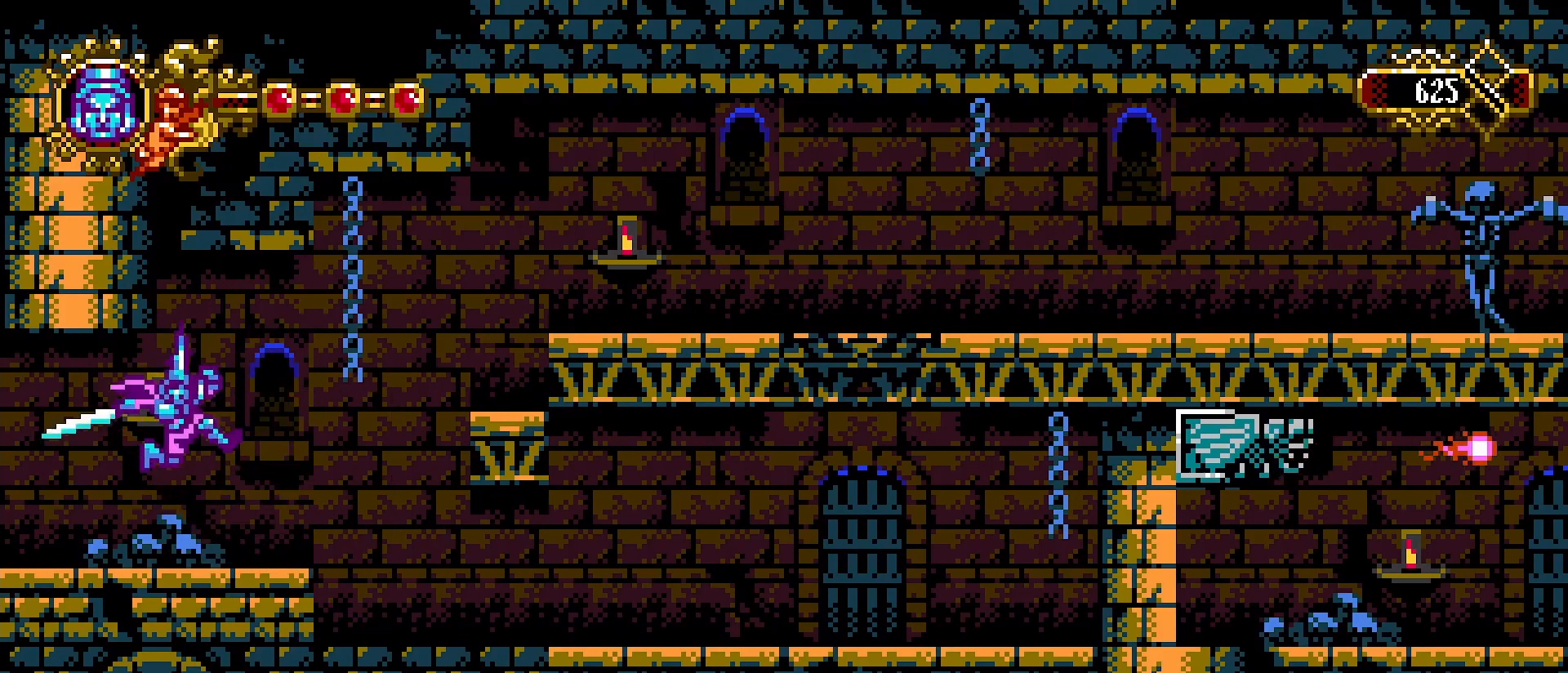
{"buttons": [], "left_stick": "right", "right_stick": "center", "events": [[267, "CROSS", "down"], [467, "CROSS", "up"]]}
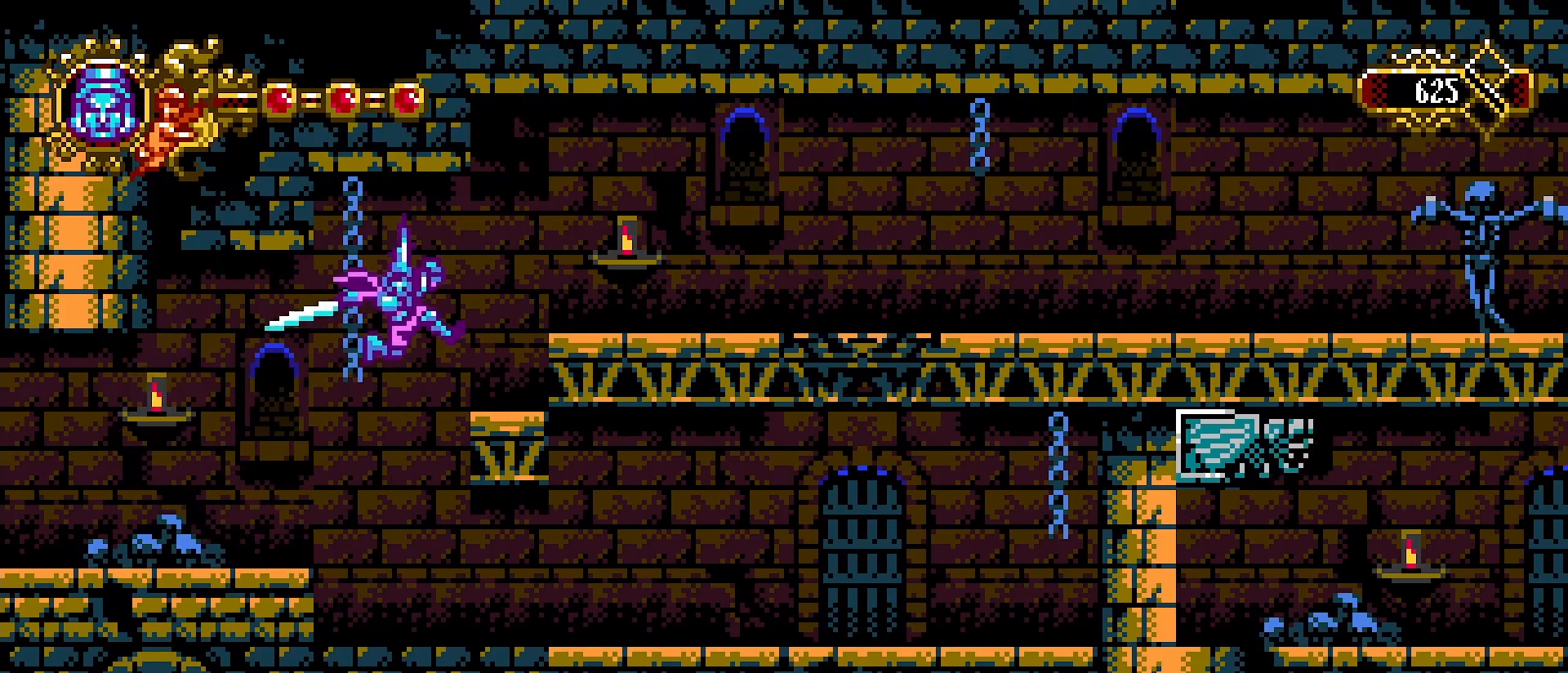
{"buttons": [], "left_stick": "right", "right_stick": "center", "events": [[300, "CROSS", "down"], [433, "CROSS", "up"]]}
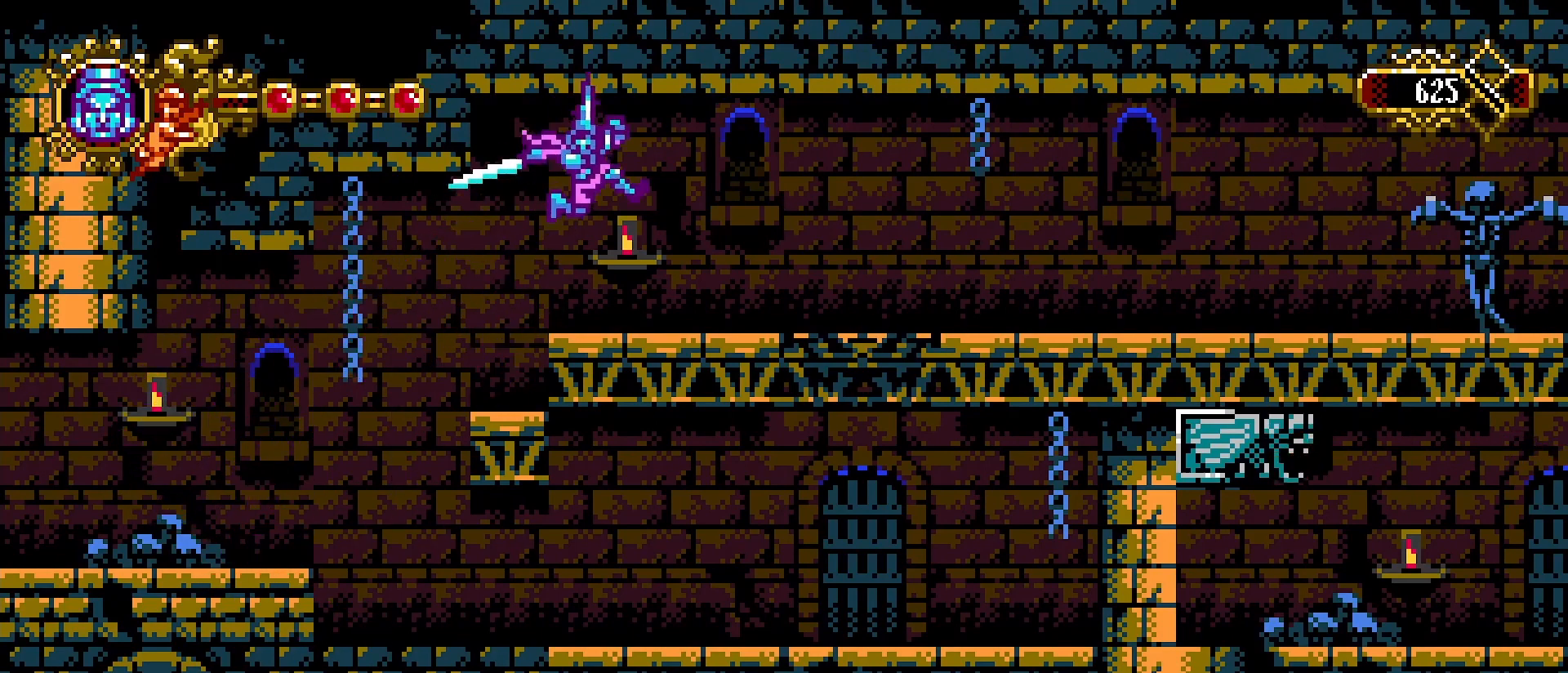
{"buttons": ["CROSS", "SQUARE"], "left_stick": "right", "right_stick": "center", "events": [[433, "CROSS", "down"], [500, "SQUARE", "down"]]}
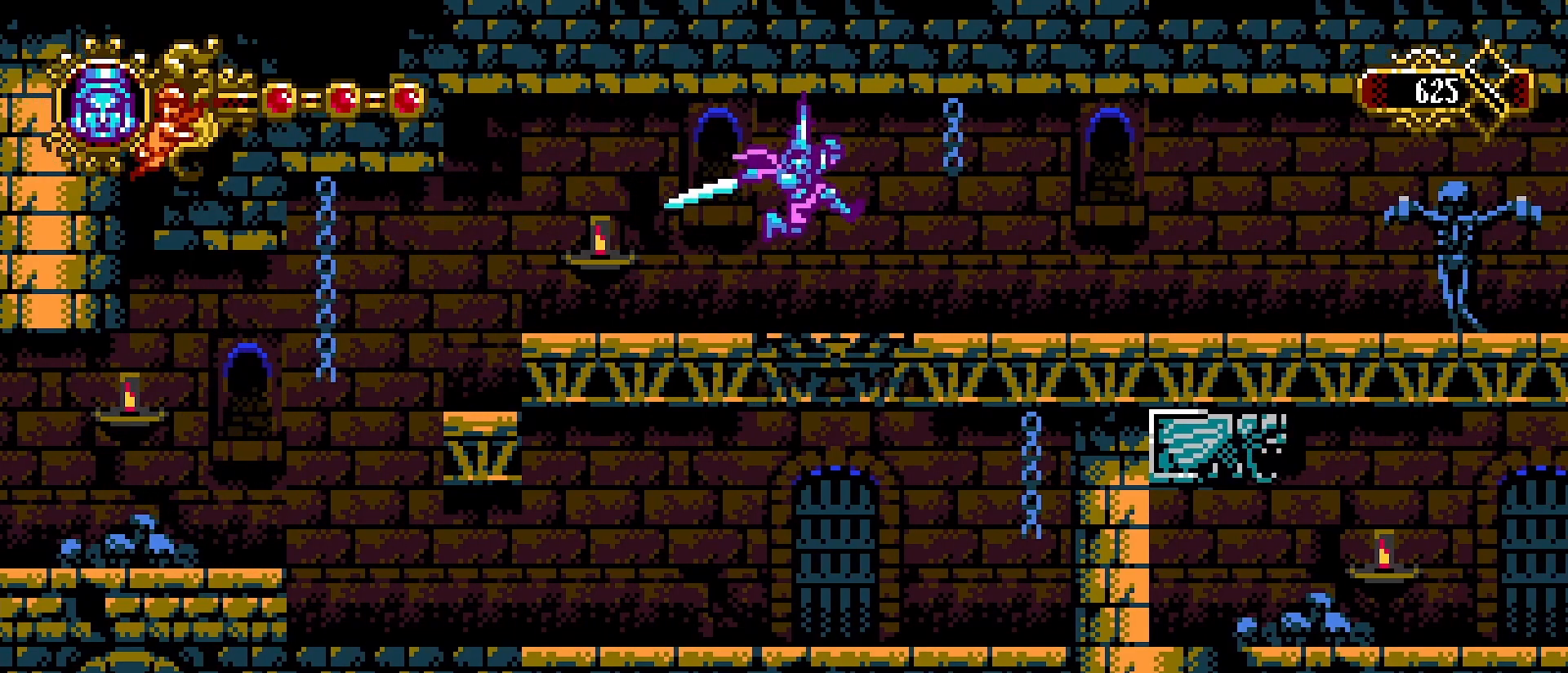
{"buttons": [], "left_stick": "right", "right_stick": "center", "events": [[100, "CROSS", "up"], [100, "SQUARE", "up"]]}
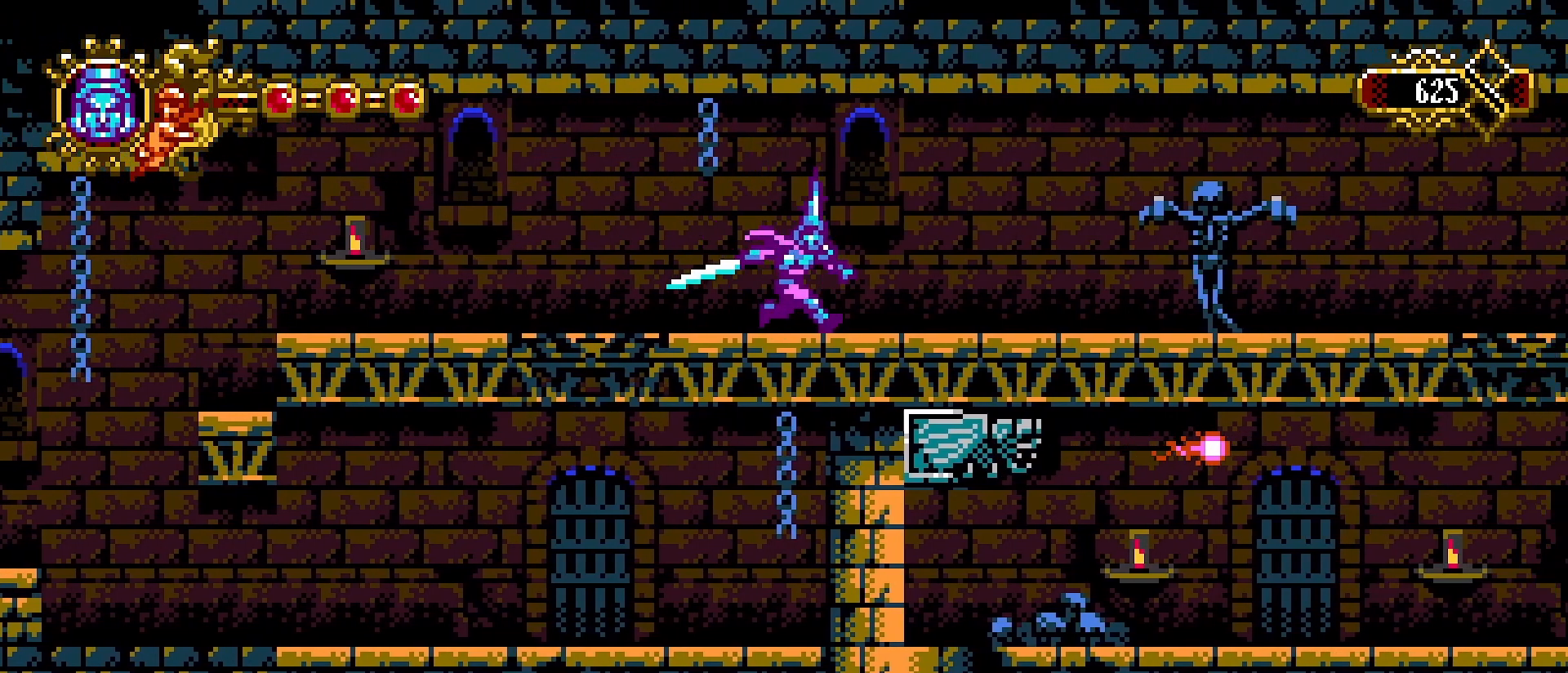
{"buttons": [], "left_stick": "right", "right_stick": "center", "events": [[33, "CROSS", "down"], [133, "SQUARE", "down"], [167, "CROSS", "up"], [233, "SQUARE", "up"]]}
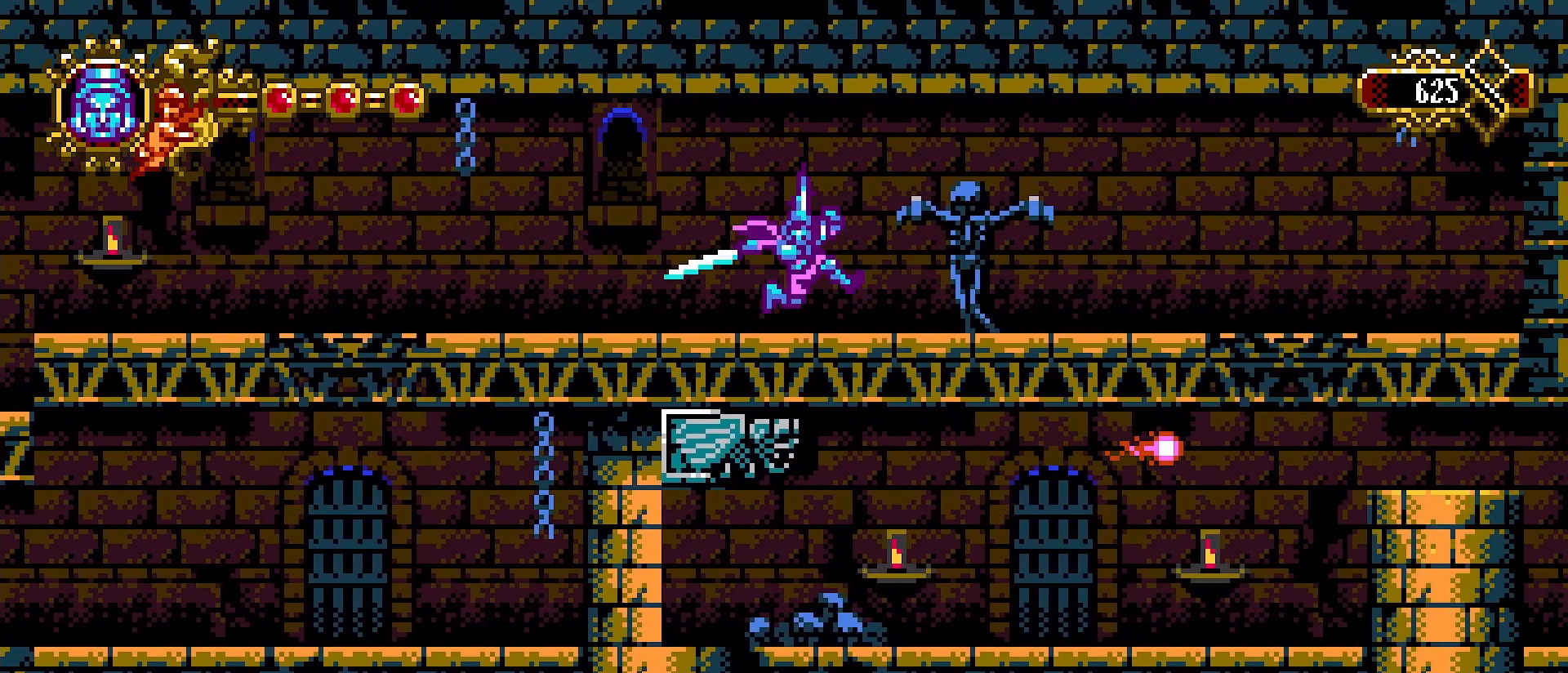
{"buttons": [], "left_stick": "right", "right_stick": "center", "events": [[67, "CROSS", "down"], [167, "SQUARE", "down"], [233, "CROSS", "up"], [267, "SQUARE", "up"]]}
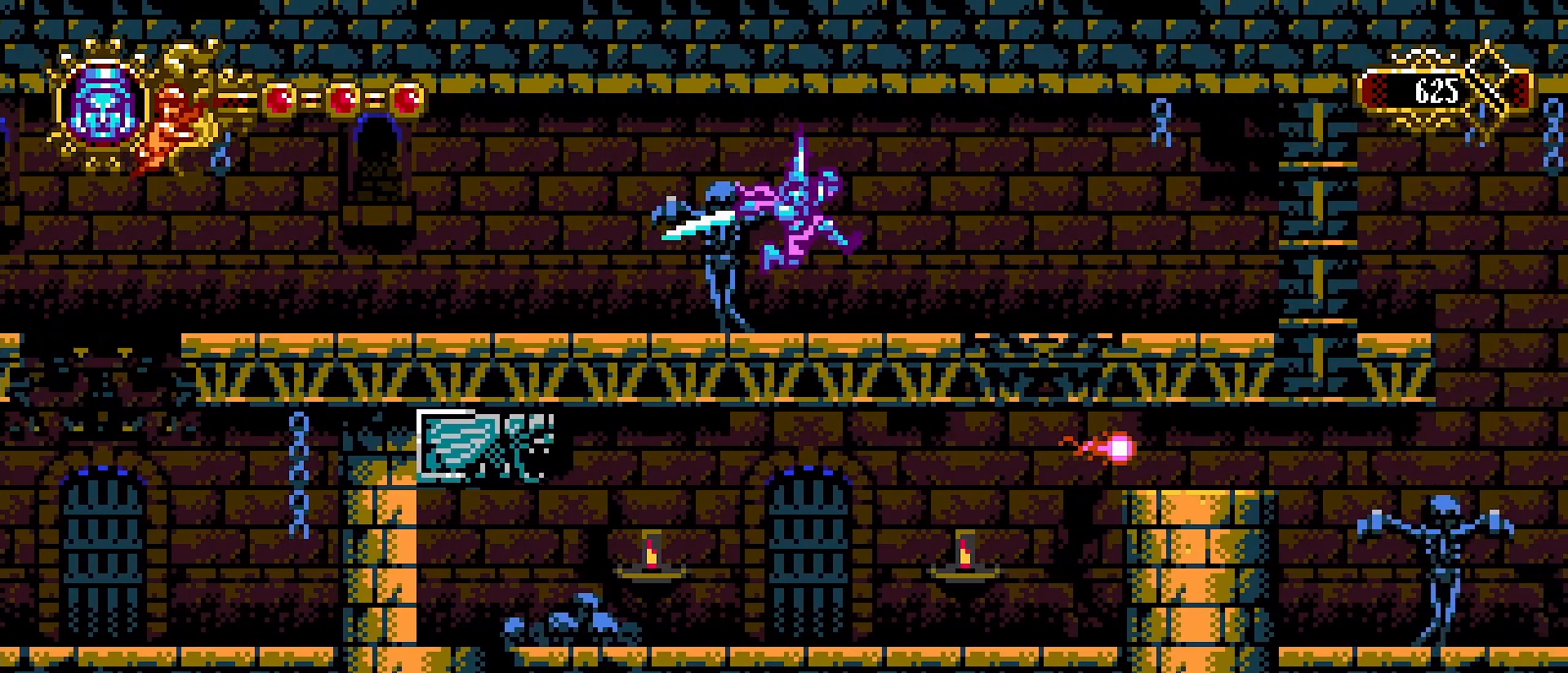
{"buttons": [], "left_stick": "right", "right_stick": "center", "events": [[67, "R1", "down"], [133, "R1", "up"]]}